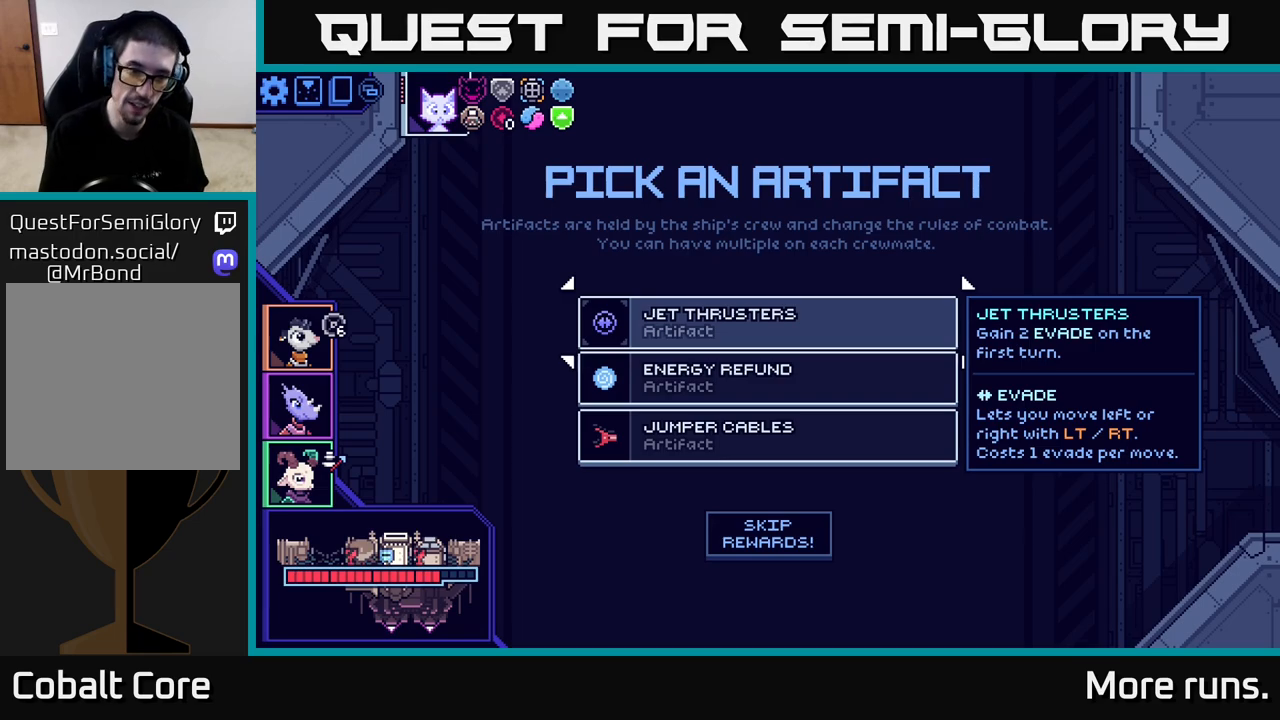
Gameplay with a controller (Xbox layout); each line is a JSON object with the inputs held at the frame after it. "events" lists button and stick changes between this image and that frame as [ms after this image, input, new state], when the widget could be followed in between.
{"buttons": [], "left_stick": "down", "right_stick": "center", "events": [[383, "left_stick", "down"]]}
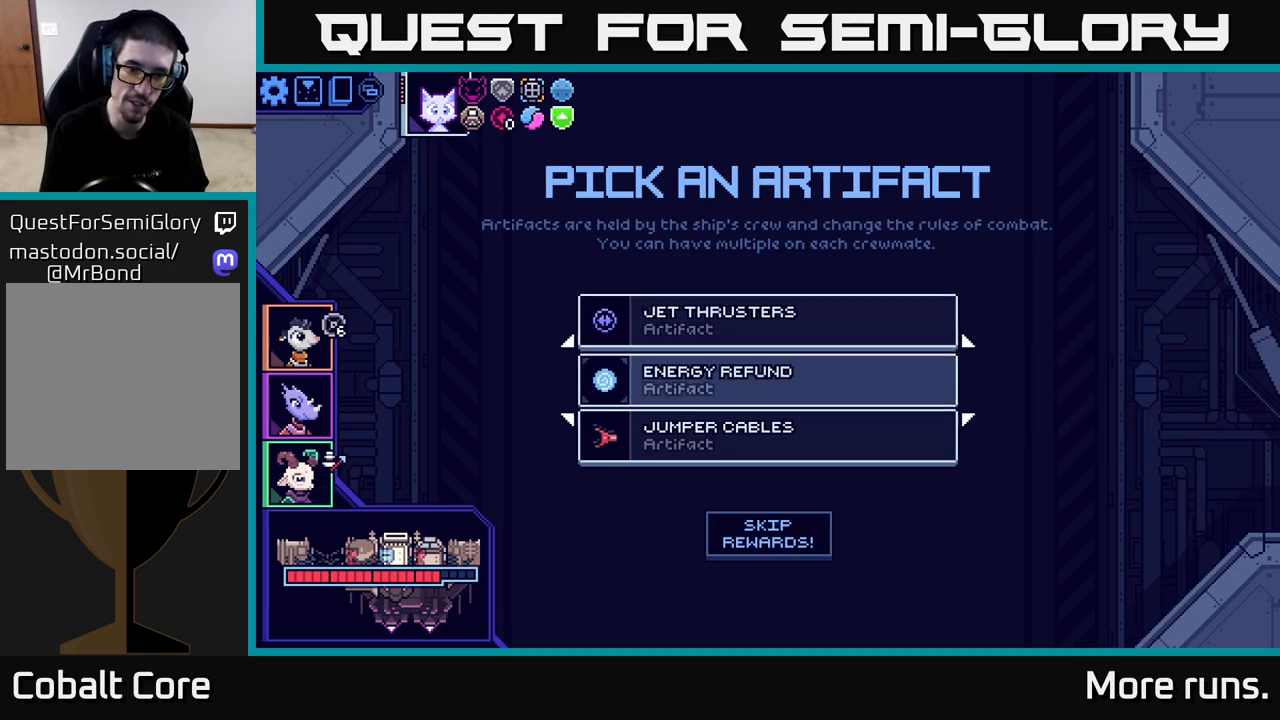
{"buttons": [], "left_stick": "center", "right_stick": "center", "events": [[100, "left_stick", "center"], [217, "left_stick", "down"], [400, "left_stick", "center"]]}
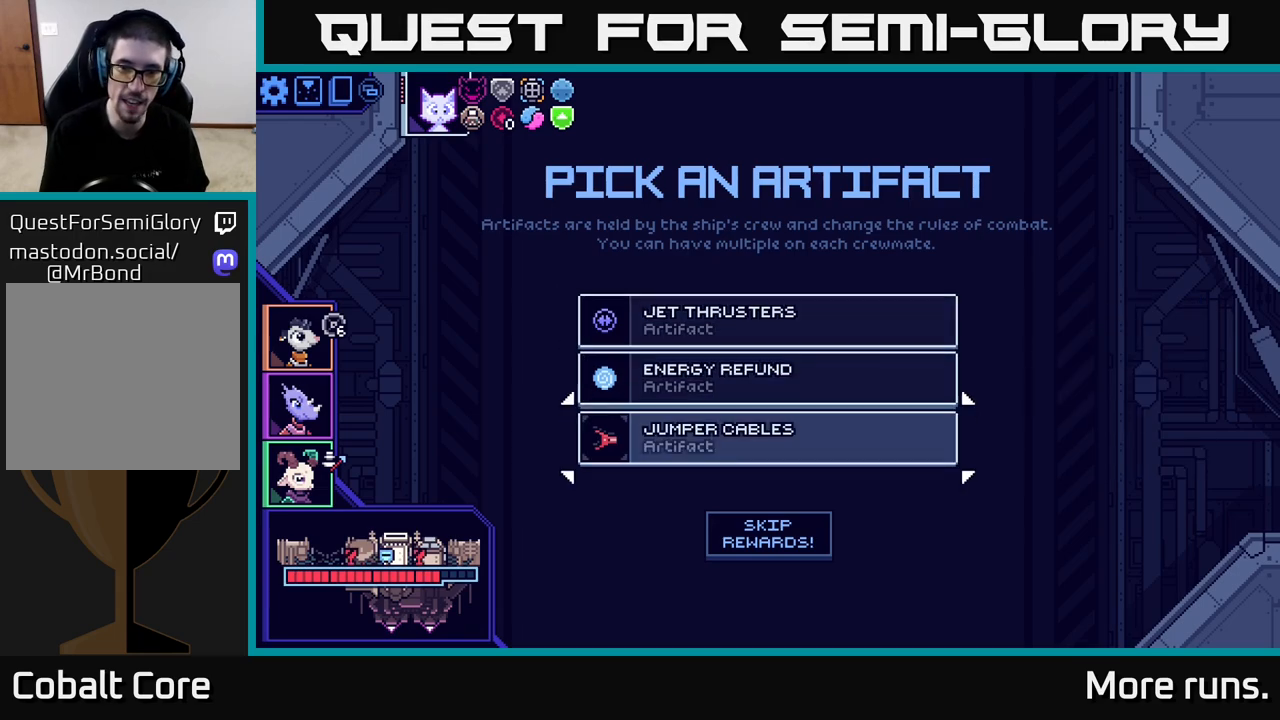
{"buttons": [], "left_stick": "center", "right_stick": "center", "events": []}
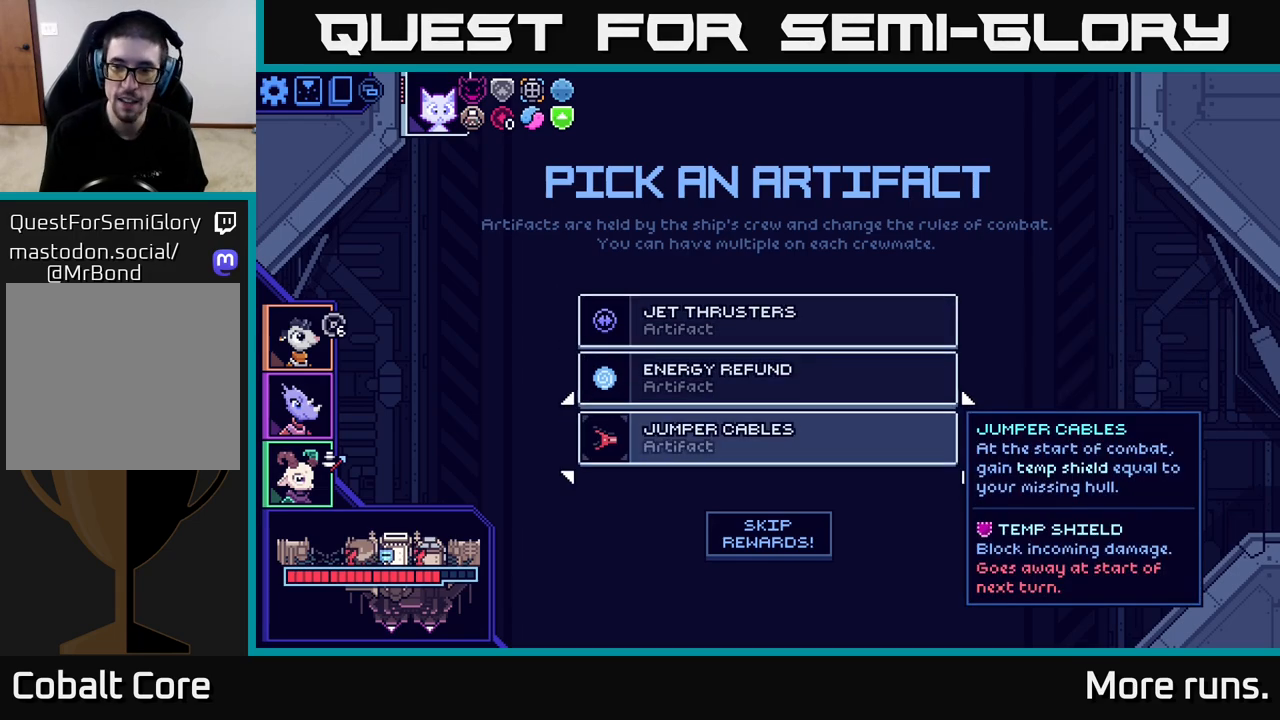
{"buttons": [], "left_stick": "center", "right_stick": "center", "events": []}
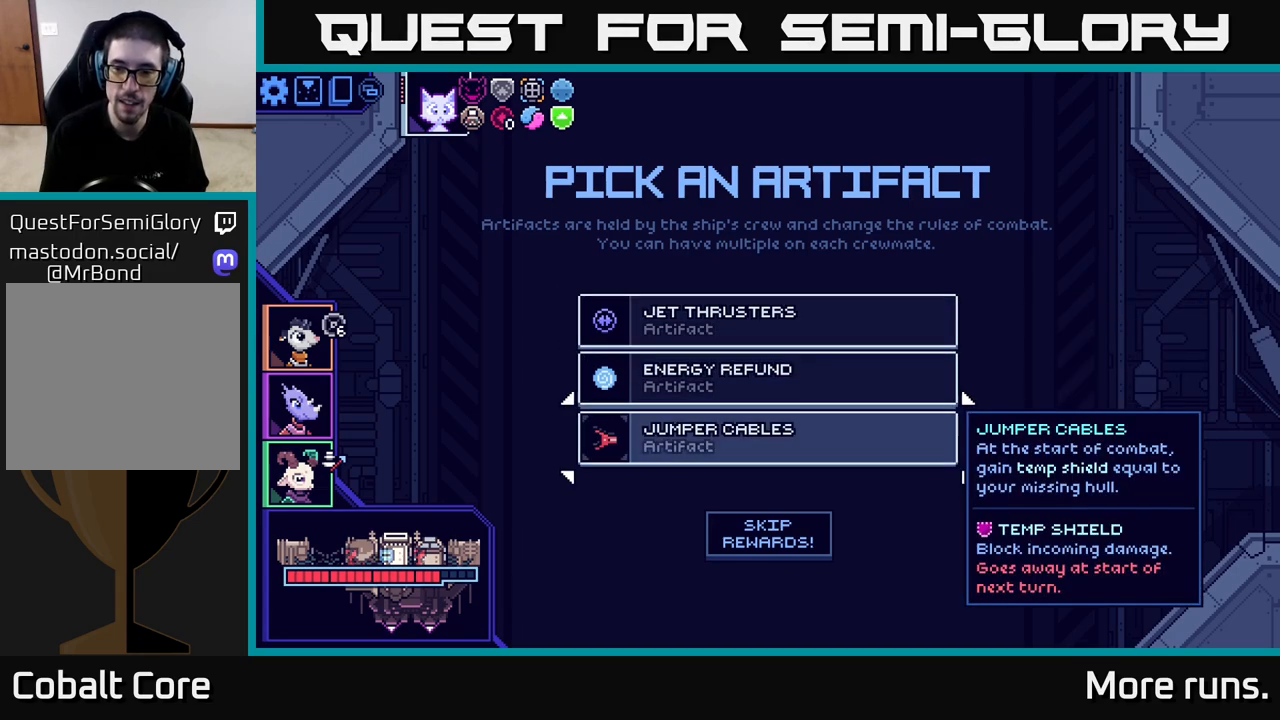
{"buttons": [], "left_stick": "center", "right_stick": "center", "events": []}
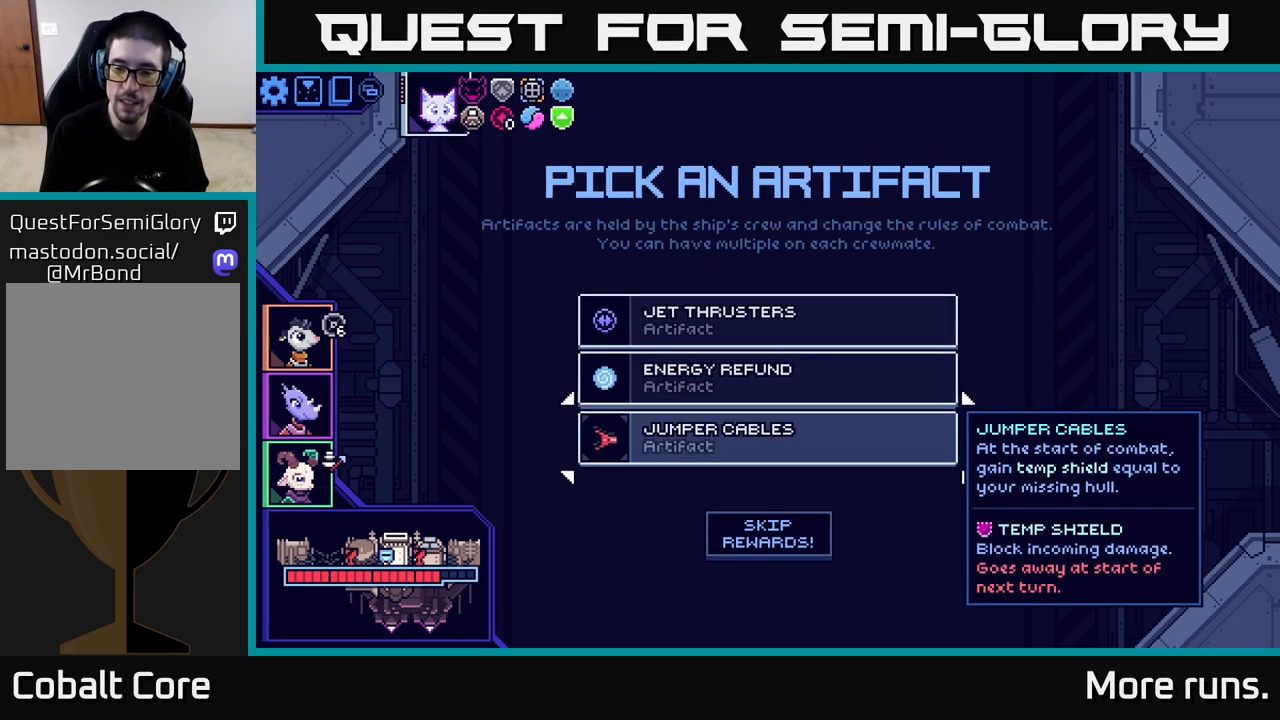
{"buttons": [], "left_stick": "center", "right_stick": "center", "events": []}
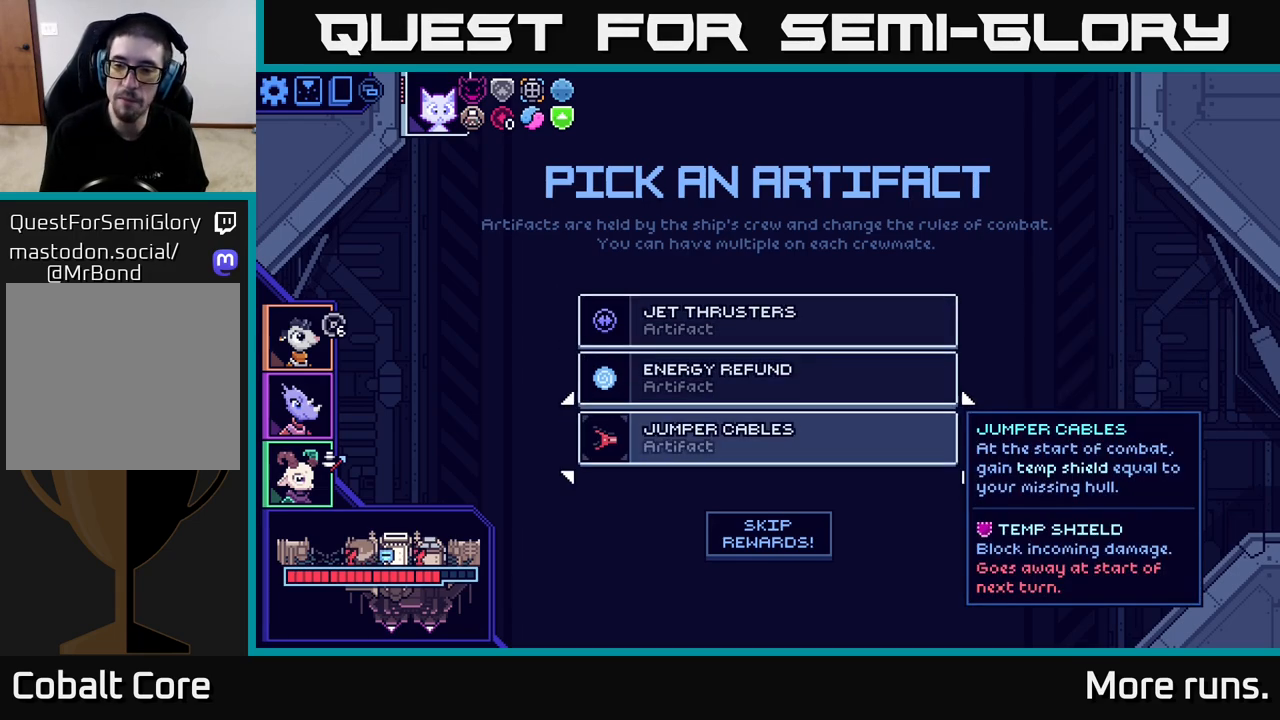
{"buttons": [], "left_stick": "center", "right_stick": "center", "events": []}
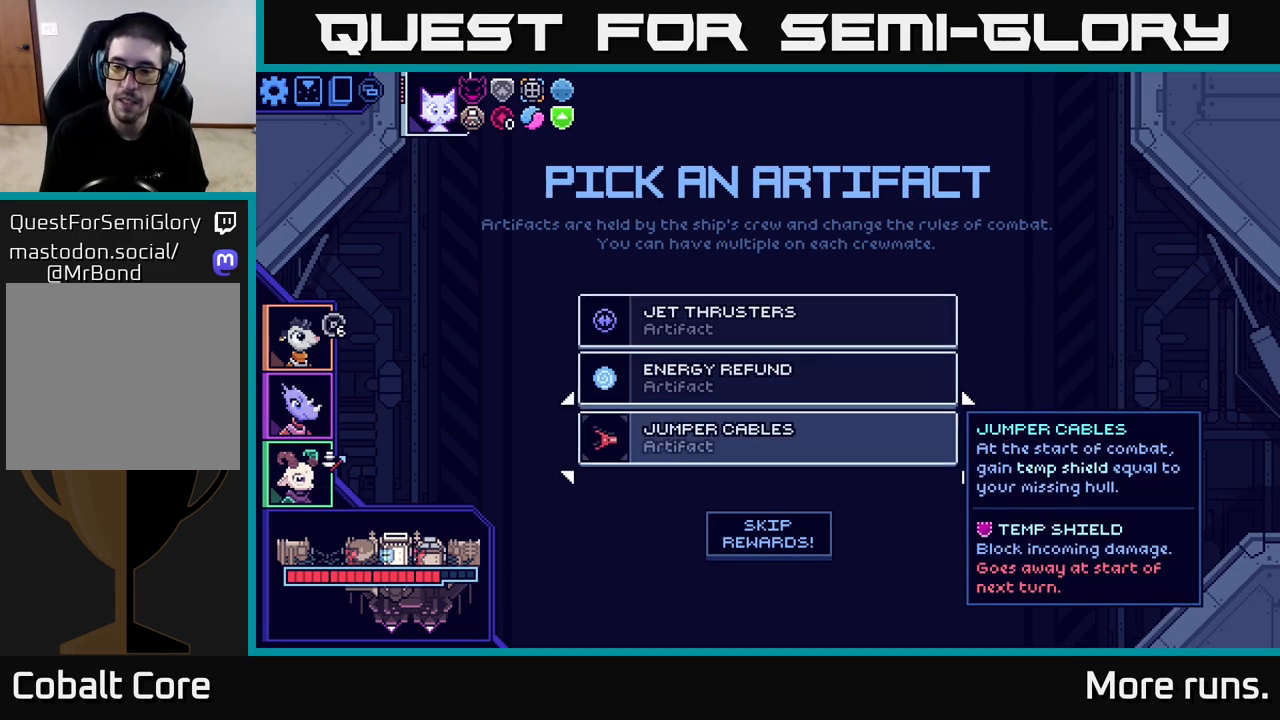
{"buttons": [], "left_stick": "center", "right_stick": "center", "events": []}
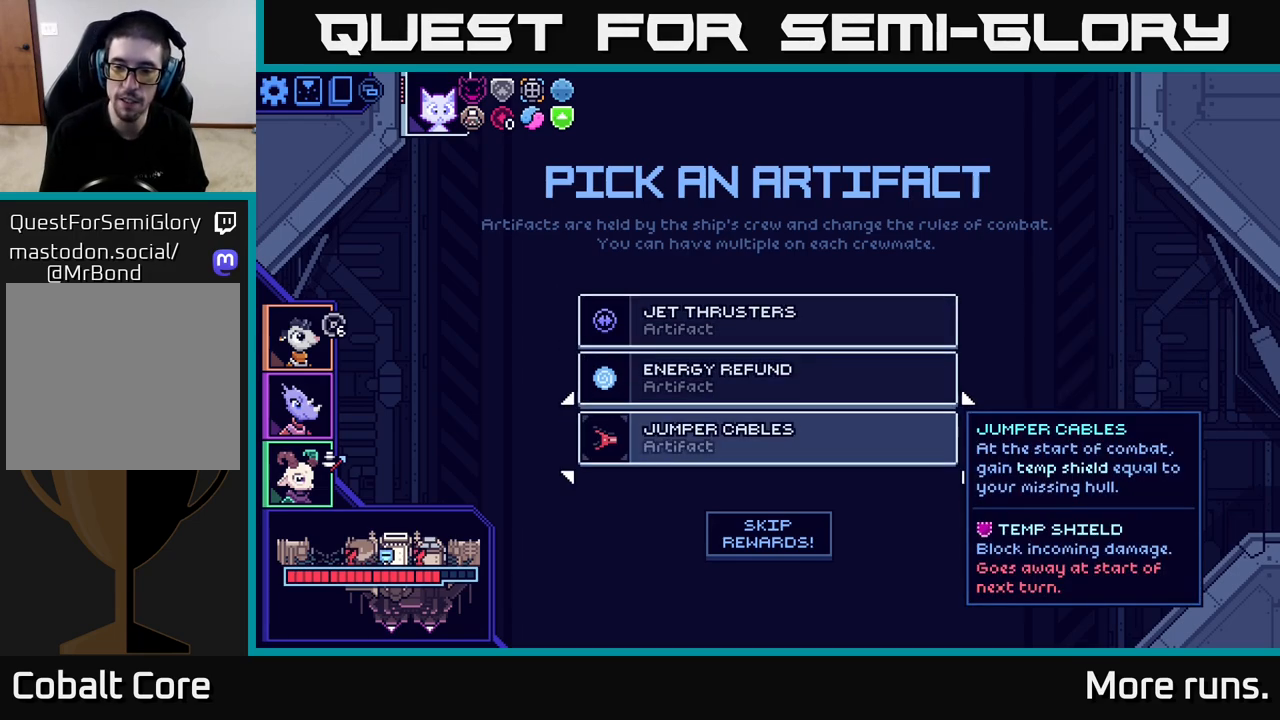
{"buttons": [], "left_stick": "center", "right_stick": "center", "events": []}
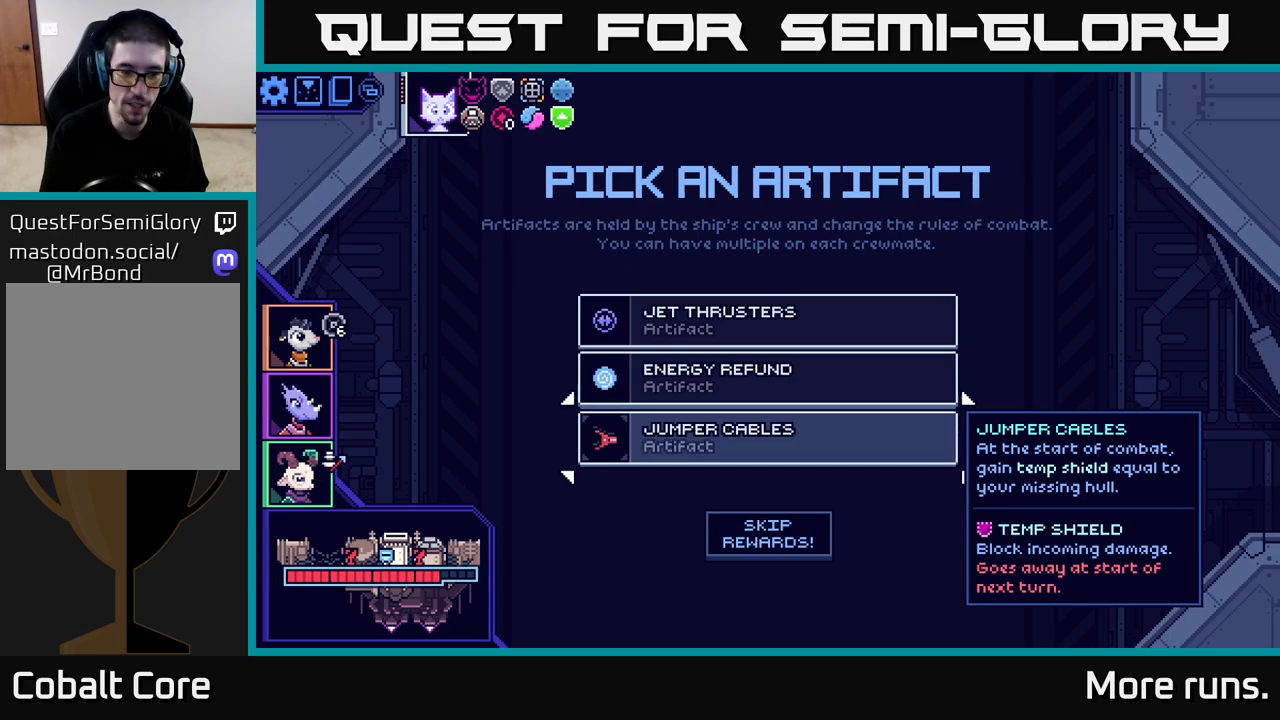
{"buttons": [], "left_stick": "center", "right_stick": "center", "events": []}
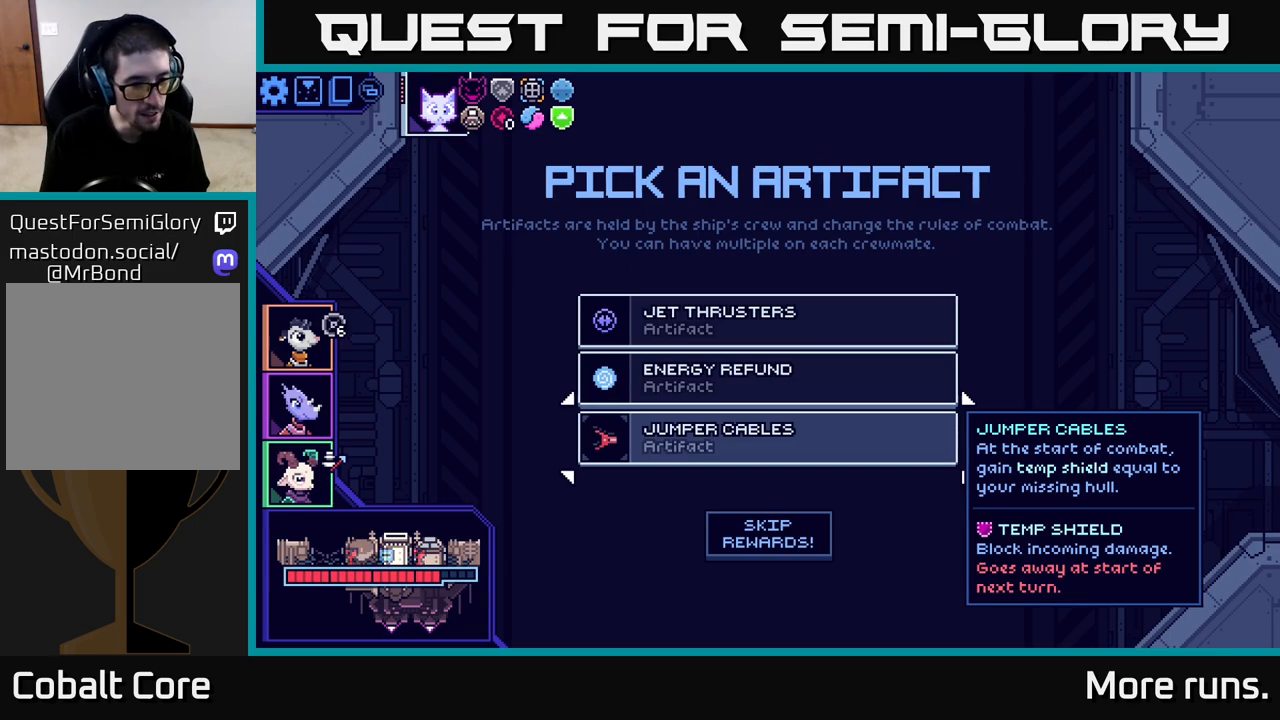
{"buttons": [], "left_stick": "center", "right_stick": "center", "events": []}
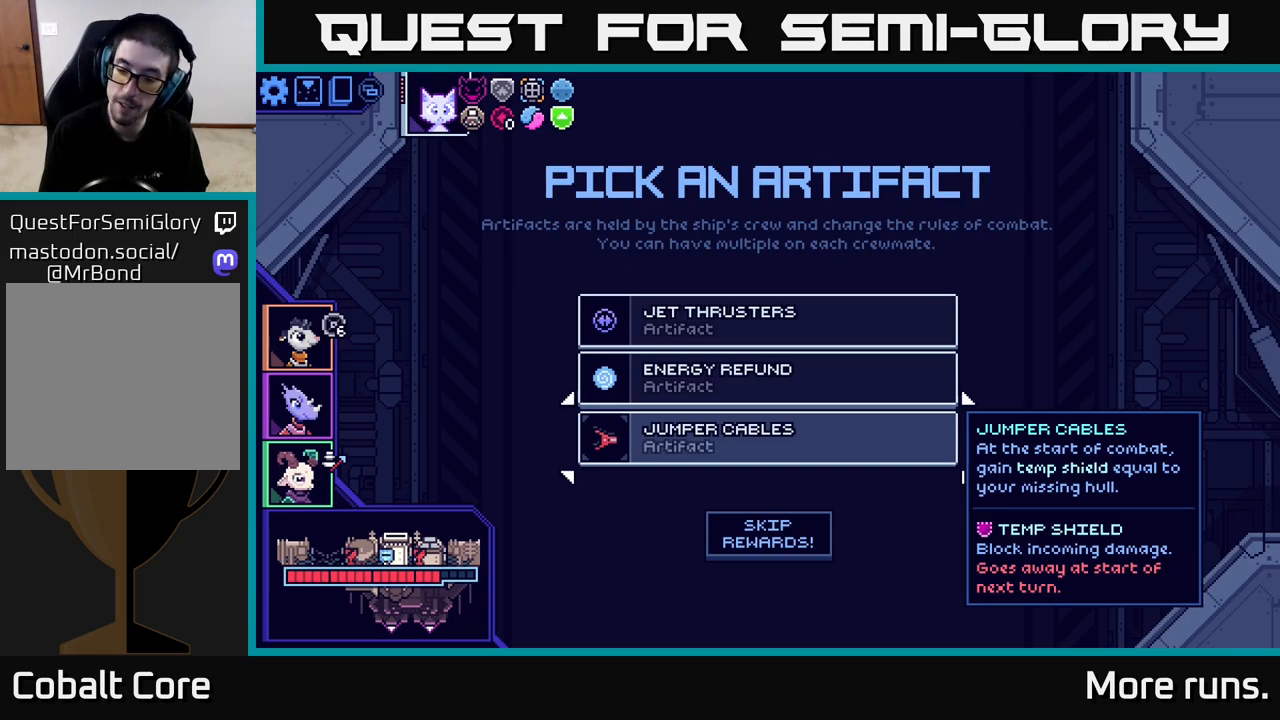
{"buttons": [], "left_stick": "center", "right_stick": "center", "events": []}
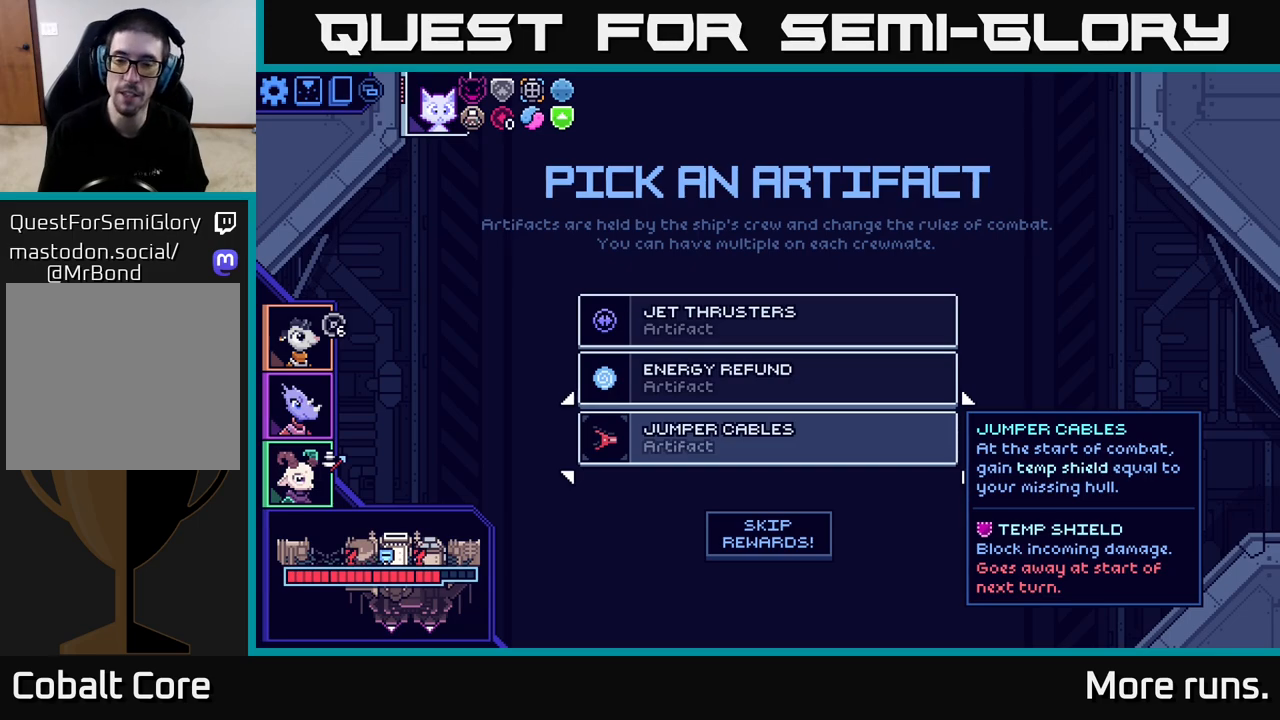
{"buttons": [], "left_stick": "center", "right_stick": "center", "events": [[333, "left_stick", "up"], [483, "left_stick", "center"]]}
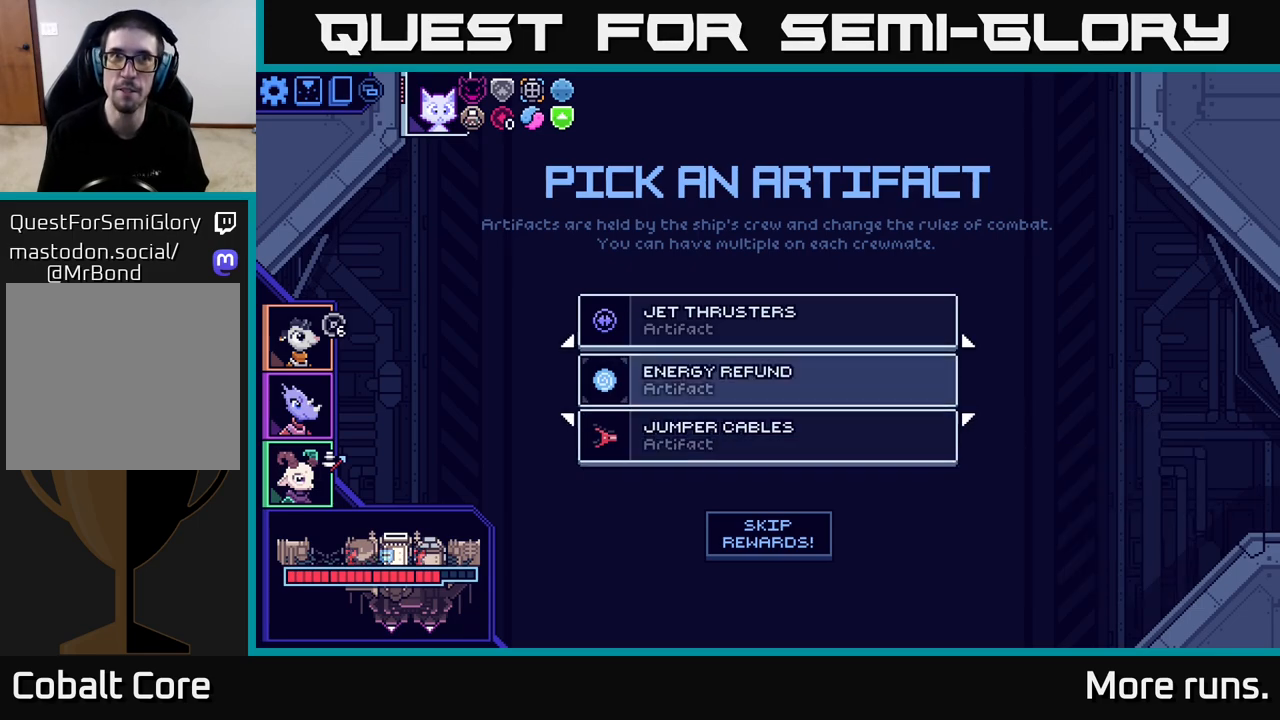
{"buttons": [], "left_stick": "down", "right_stick": "center", "events": [[283, "left_stick", "down"]]}
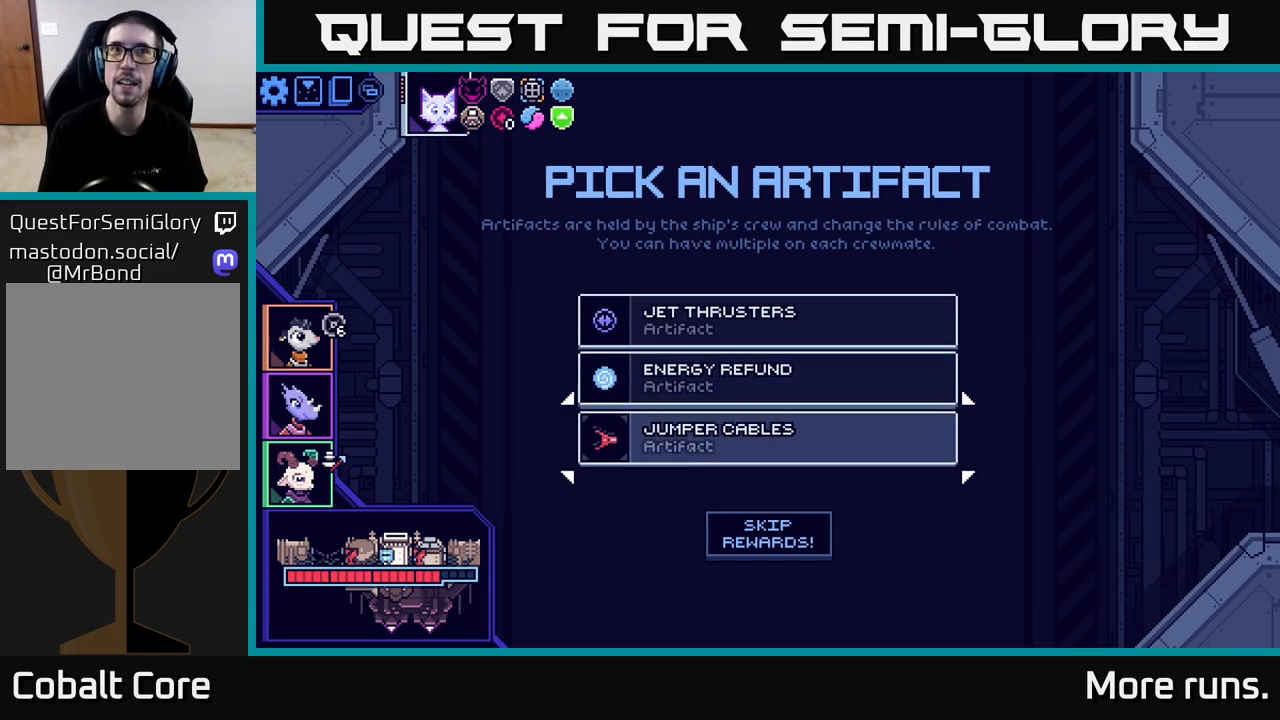
{"buttons": [], "left_stick": "center", "right_stick": "center", "events": [[17, "left_stick", "up"], [150, "left_stick", "center"]]}
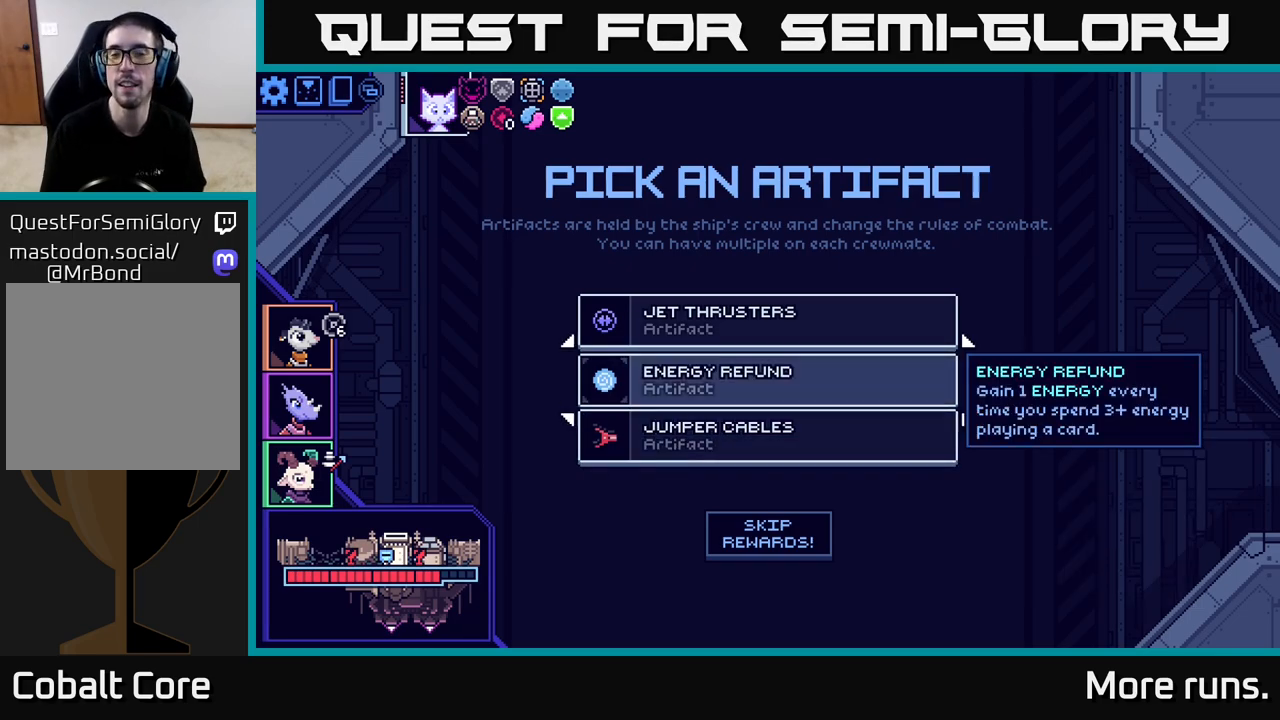
{"buttons": [], "left_stick": "up", "right_stick": "center", "events": [[383, "left_stick", "up"]]}
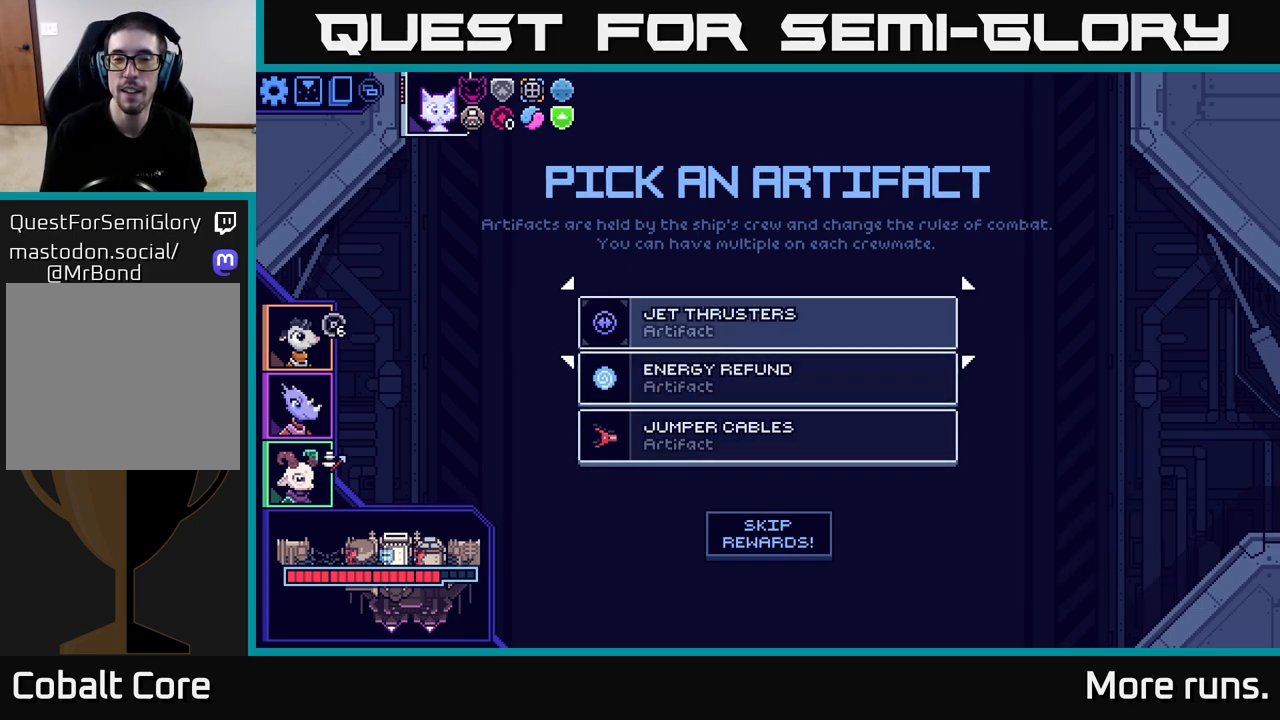
{"buttons": [], "left_stick": "down", "right_stick": "center", "events": [[33, "left_stick", "center"], [483, "left_stick", "down"]]}
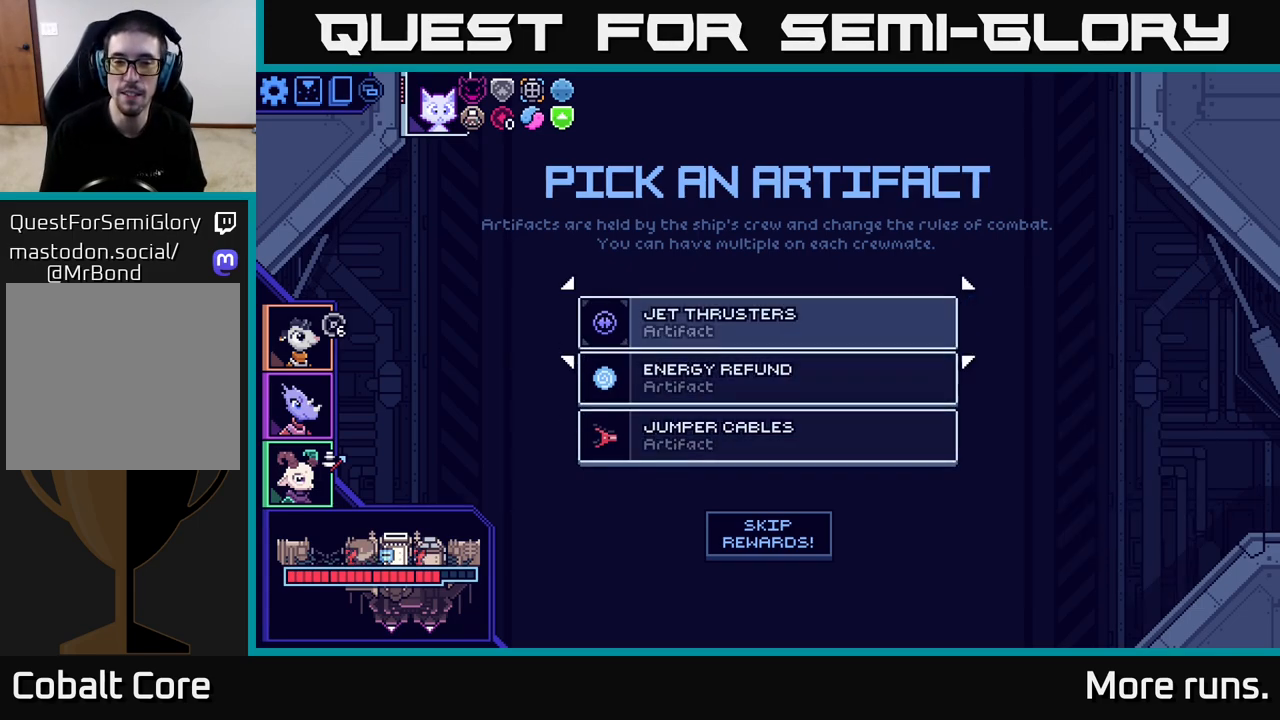
{"buttons": [], "left_stick": "center", "right_stick": "center", "events": [[167, "left_stick", "center"], [233, "left_stick", "up"], [383, "left_stick", "center"]]}